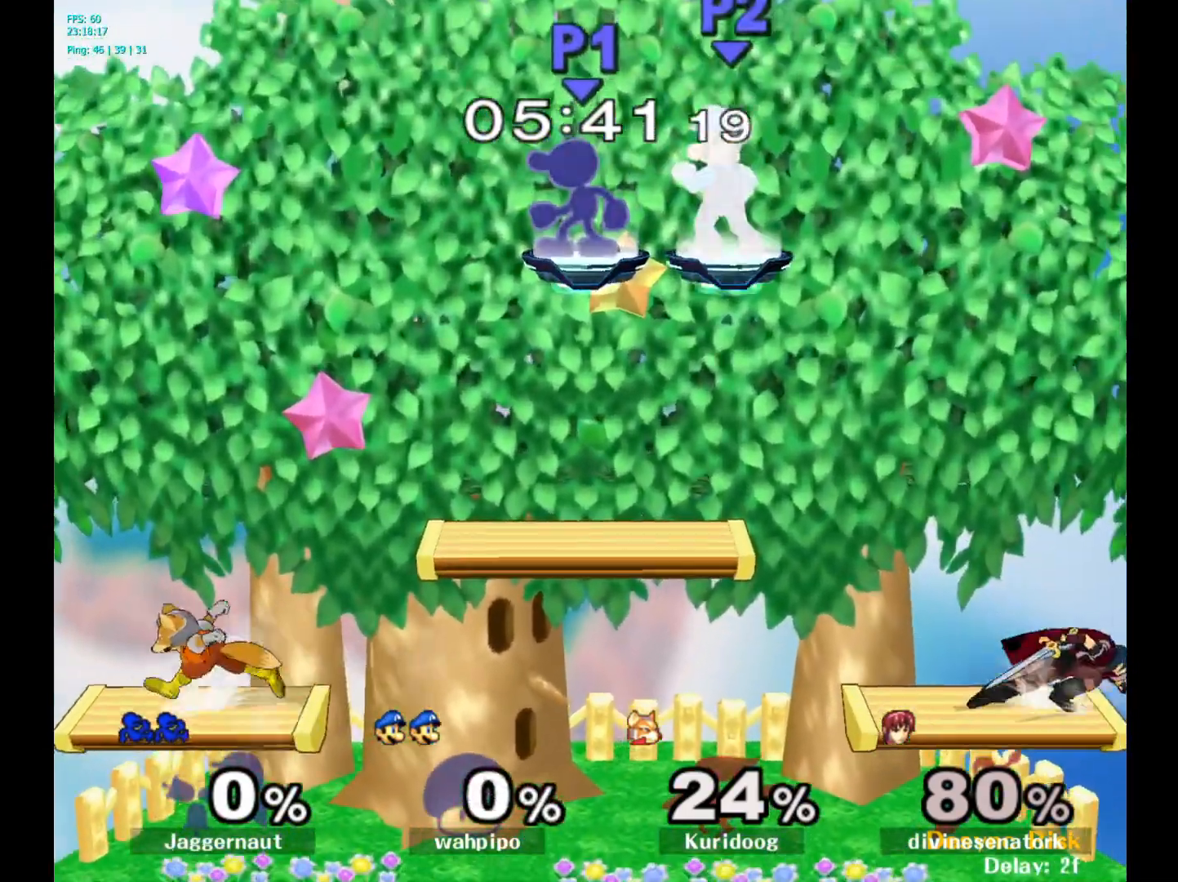
Gameplay with a controller (Nintendo layout); each line is a JSON object with the inputs held at the frame after it. "events" lists button and stick changes between this image and that frame as [ms after this image, input, new state], when the widget could be followed in between. Not read: L3 R3.
{"buttons": [], "left_stick": "down-left", "right_stick": "center", "events": [[217, "left_stick", "left"], [400, "left_stick", "down-left"]]}
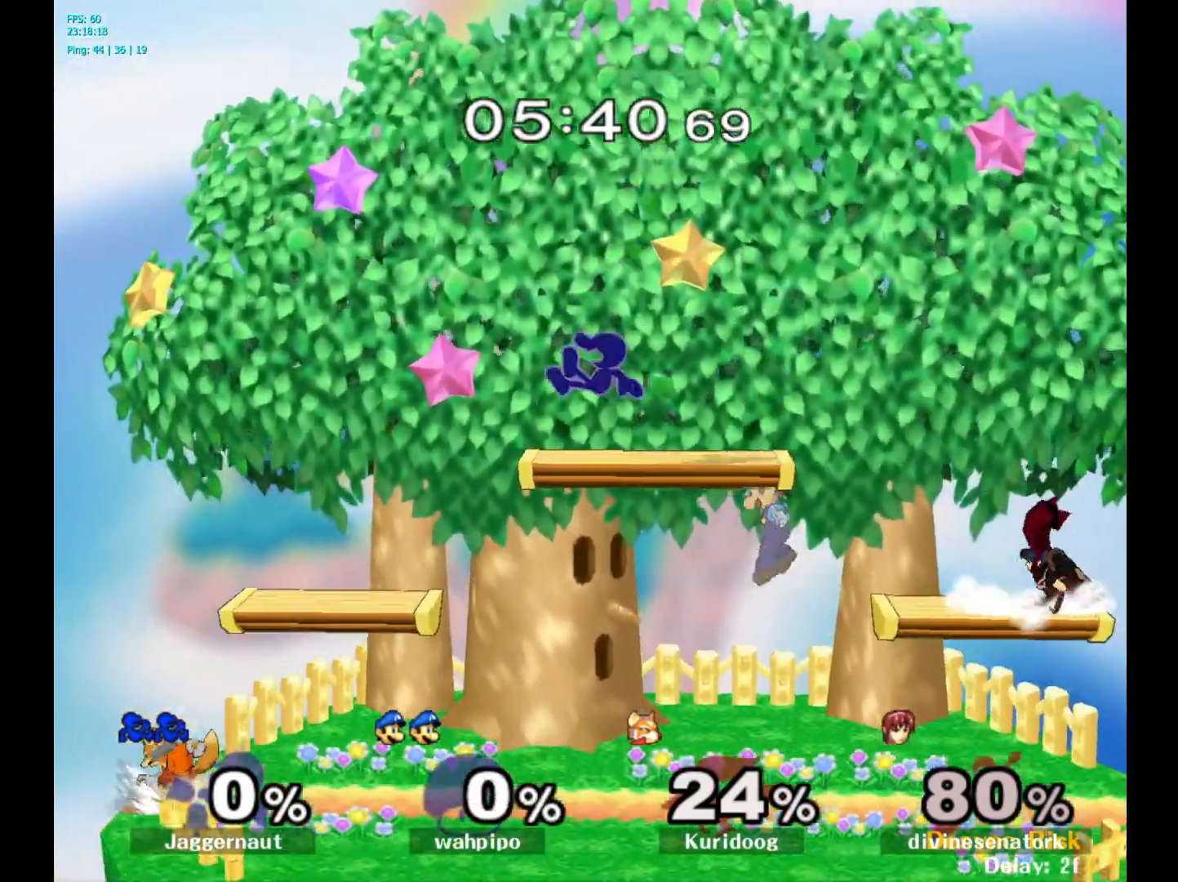
{"buttons": [], "left_stick": "center", "right_stick": "center", "events": [[333, "left_stick", "left"], [433, "left_stick", "center"]]}
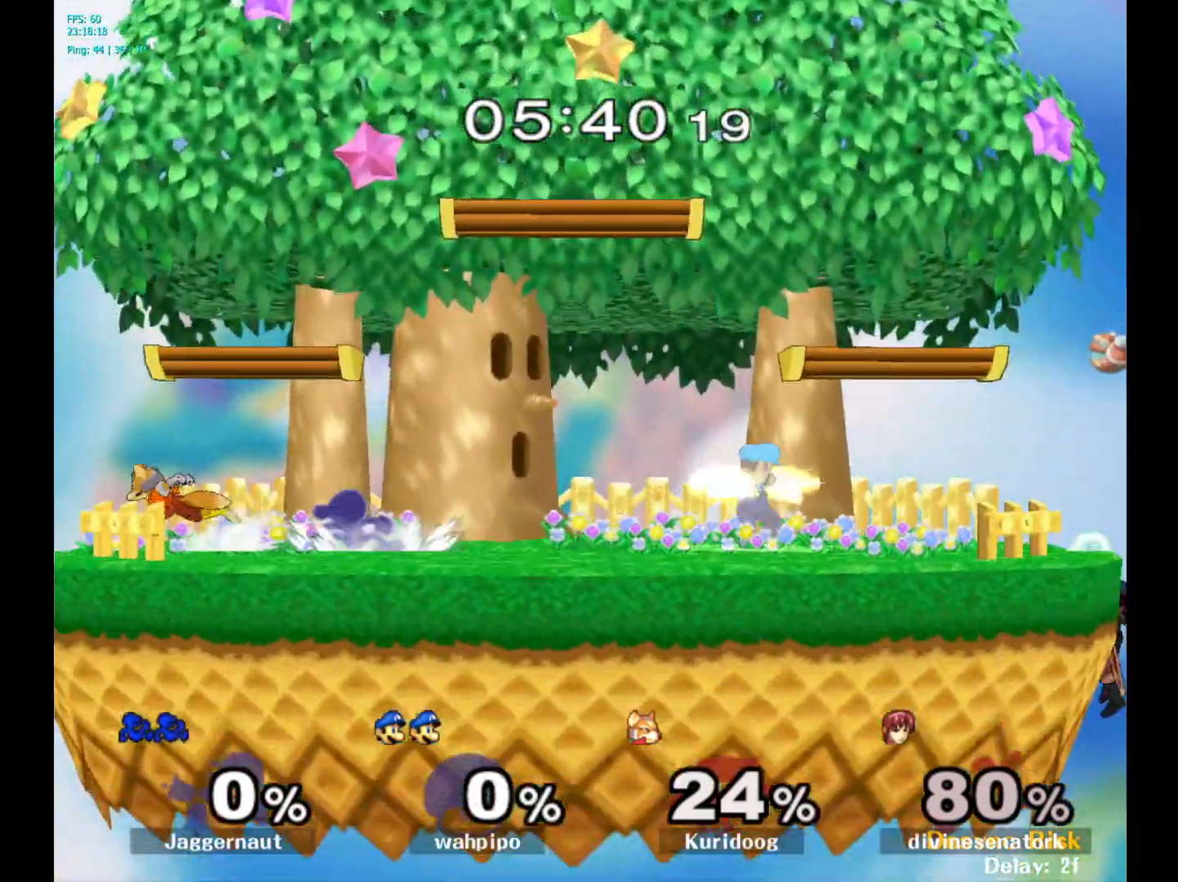
{"buttons": ["A"], "left_stick": "center", "right_stick": "center", "events": [[67, "A", "down"], [200, "A", "up"], [417, "A", "down"]]}
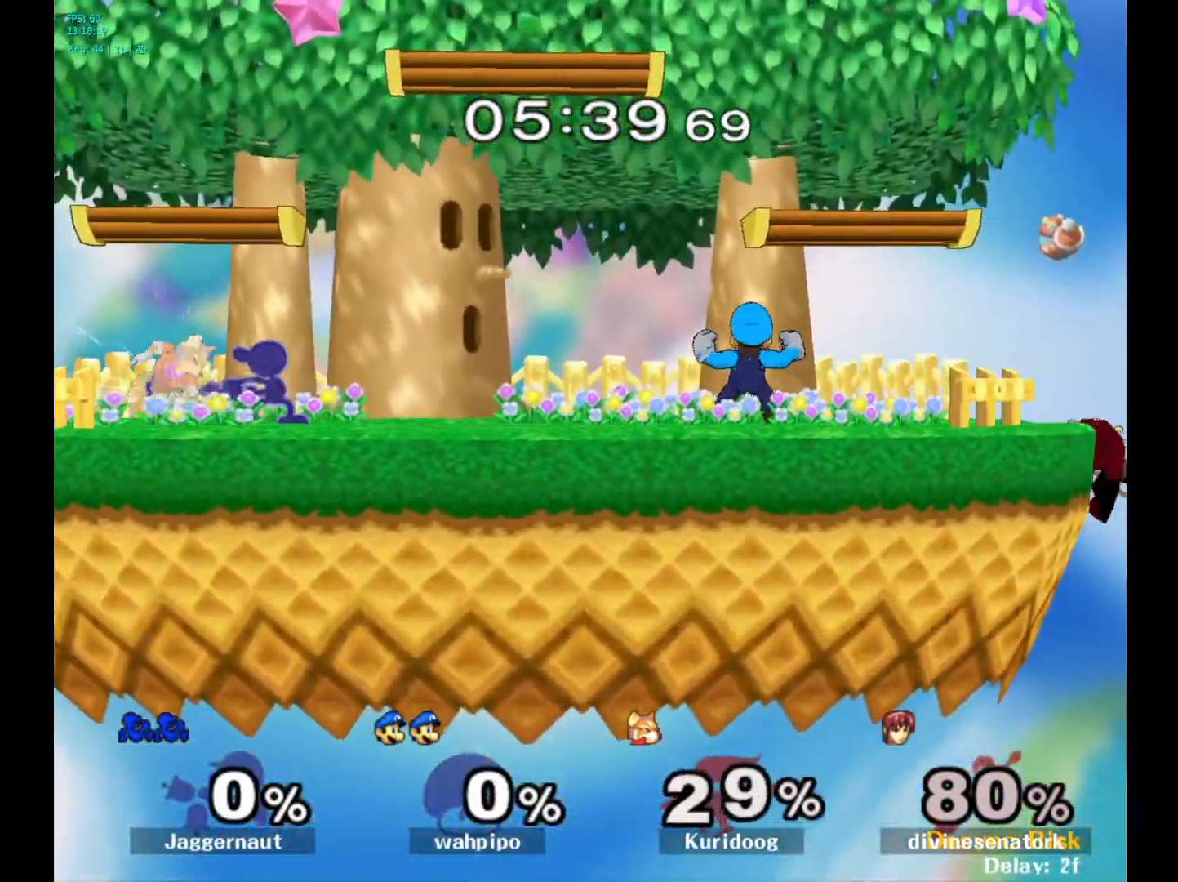
{"buttons": [], "left_stick": "down", "right_stick": "center", "events": [[50, "A", "up"], [200, "left_stick", "down"], [267, "A", "down"], [383, "A", "up"]]}
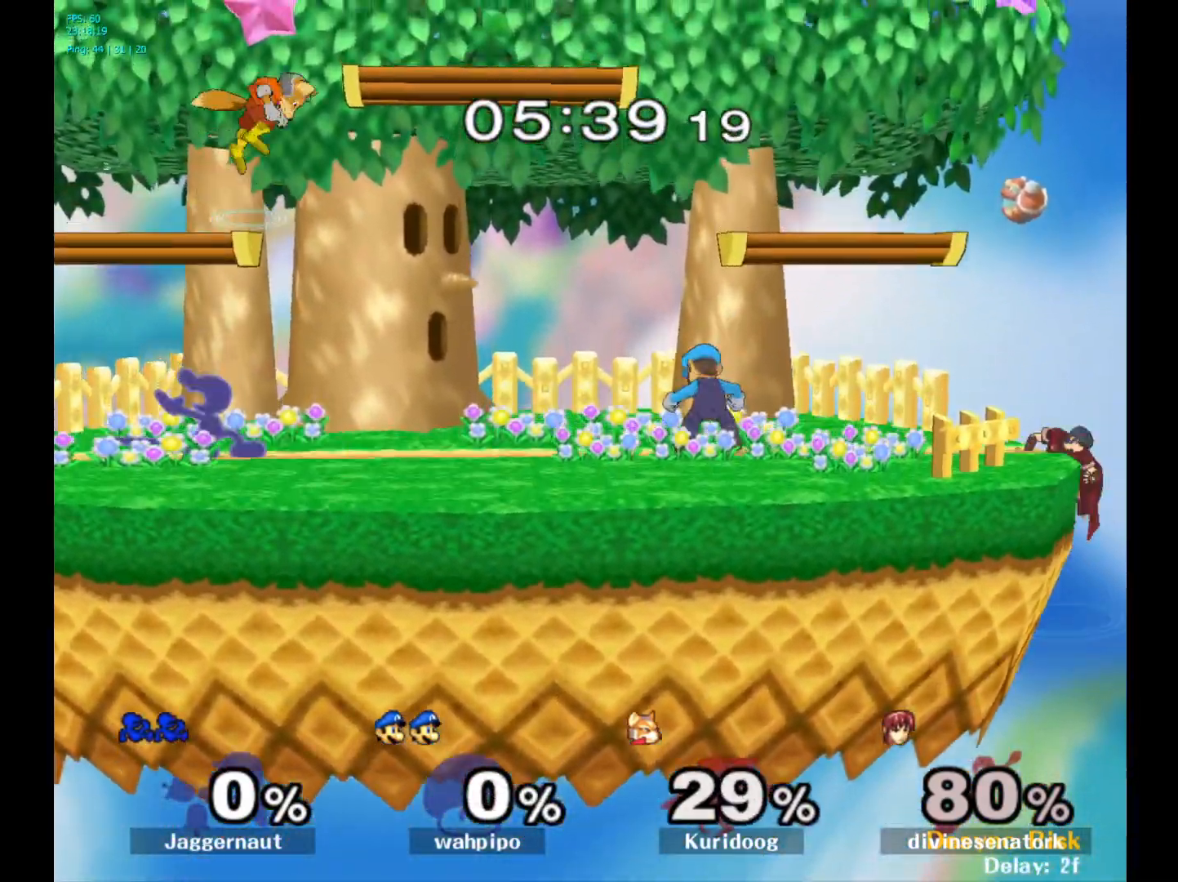
{"buttons": [], "left_stick": "left", "right_stick": "center", "events": [[17, "left_stick", "center"], [350, "left_stick", "left"]]}
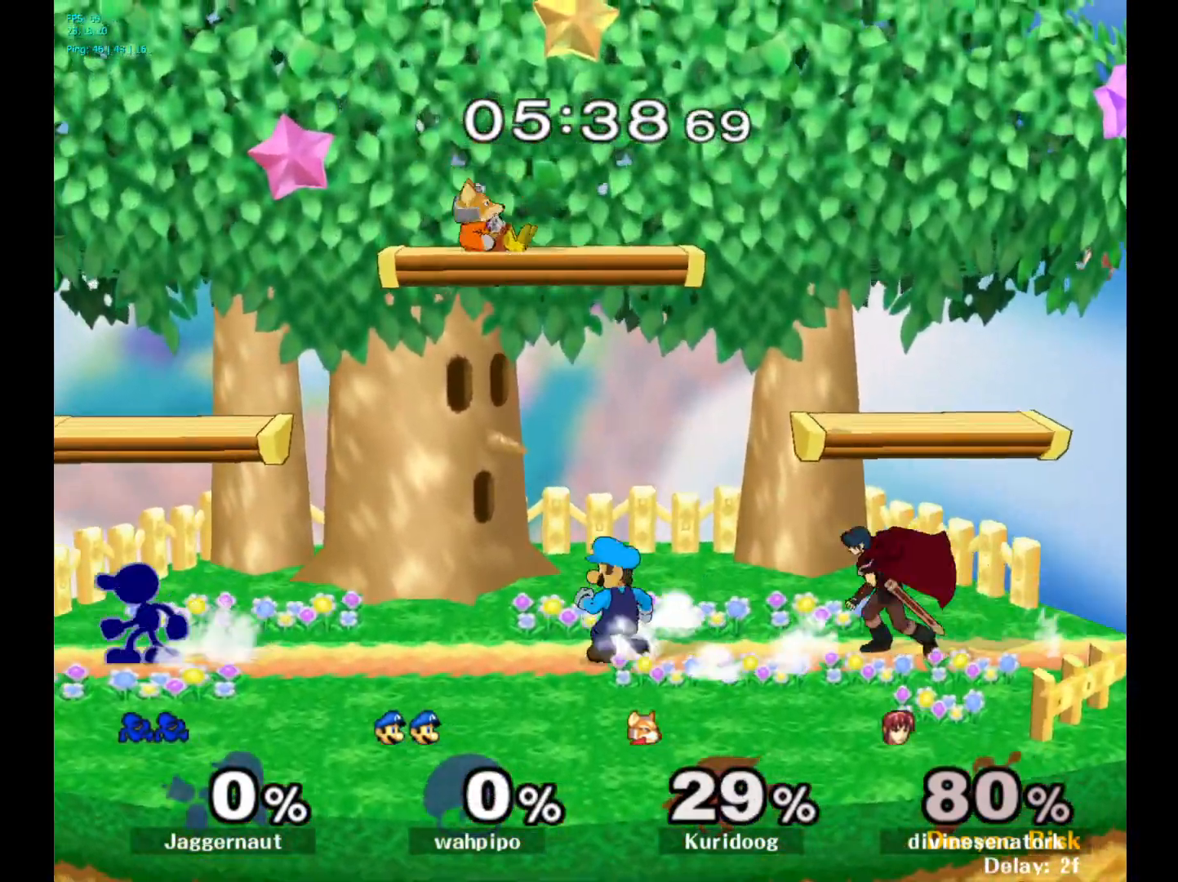
{"buttons": ["R1"], "left_stick": "down", "right_stick": "center", "events": [[33, "Y", "down"], [33, "left_stick", "right"], [83, "Y", "up"], [150, "A", "down"], [317, "A", "up"], [417, "left_stick", "center"], [467, "left_stick", "down"], [500, "R1", "down"]]}
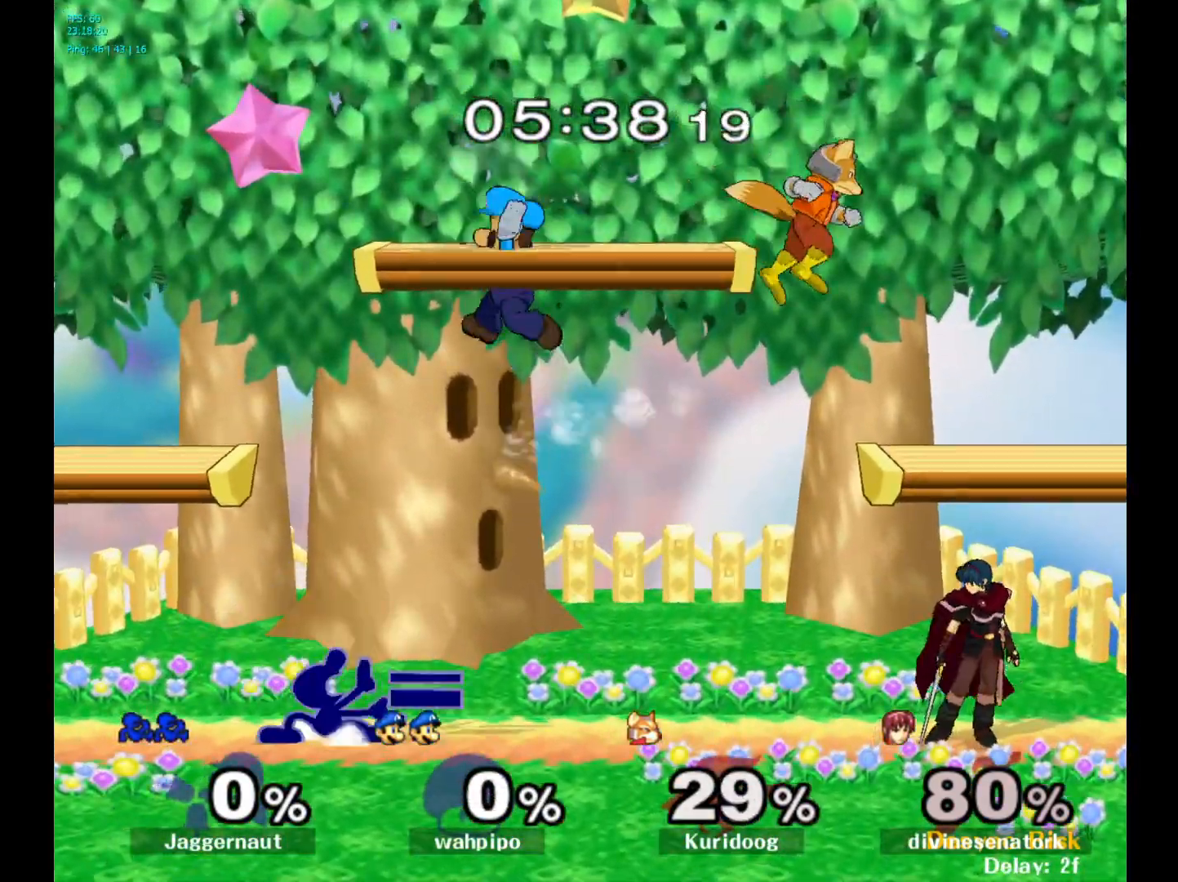
{"buttons": [], "left_stick": "center", "right_stick": "center", "events": [[150, "R1", "up"], [200, "left_stick", "center"], [283, "Y", "down"], [283, "left_stick", "down-left"], [367, "R1", "down"], [433, "Y", "up"], [450, "left_stick", "center"], [483, "R1", "up"]]}
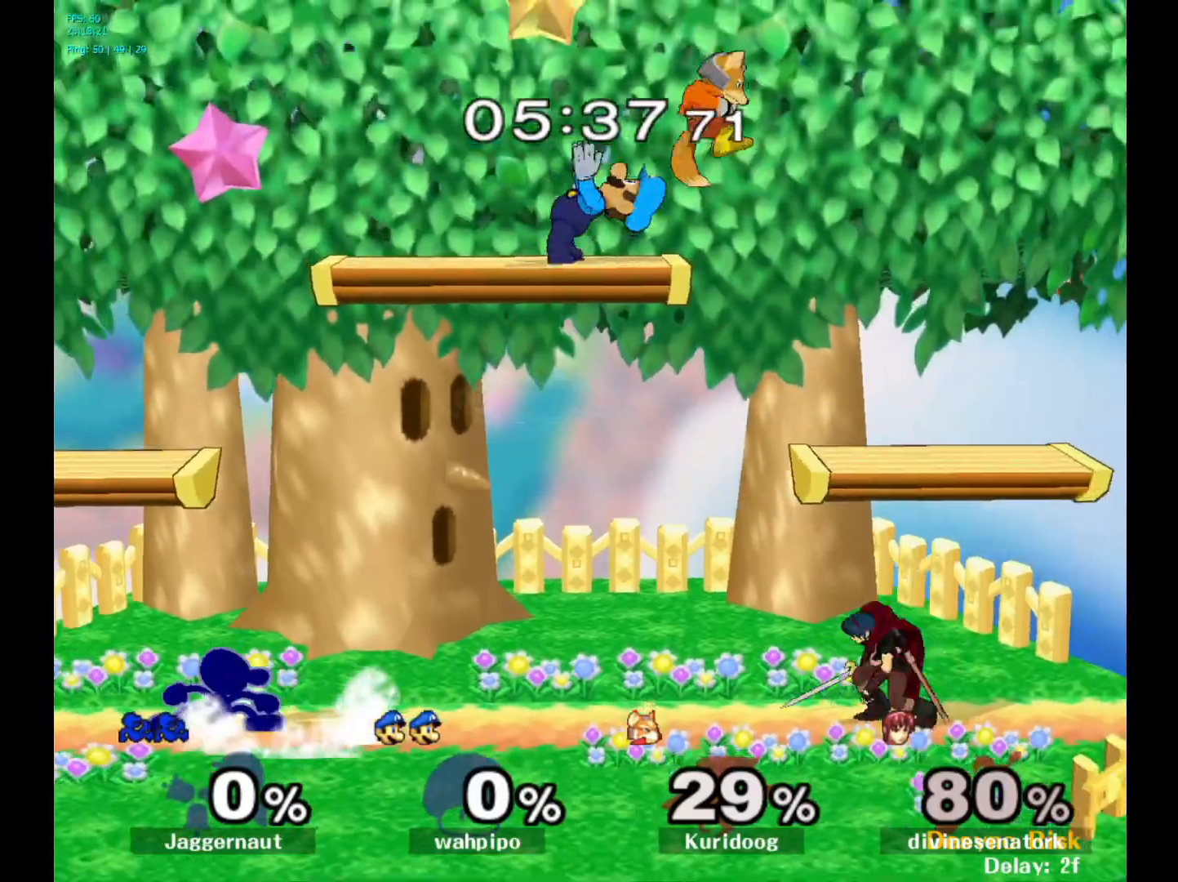
{"buttons": ["Y"], "left_stick": "right", "right_stick": "center", "events": [[50, "left_stick", "right"], [167, "Y", "down"], [183, "left_stick", "down-left"], [250, "R1", "down"], [317, "Y", "up"], [317, "left_stick", "center"], [350, "R1", "up"], [433, "left_stick", "right"], [467, "Y", "down"]]}
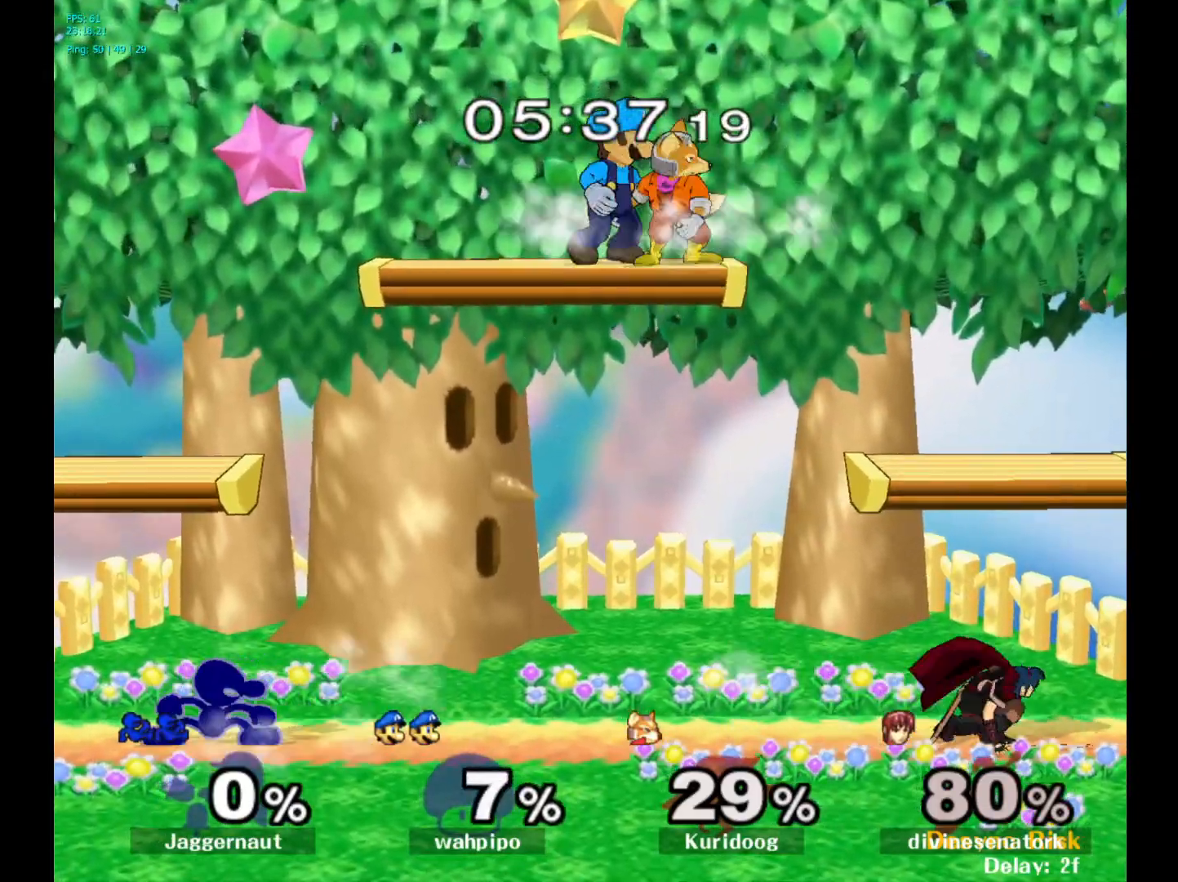
{"buttons": [], "left_stick": "center", "right_stick": "center", "events": [[17, "Y", "up"], [217, "left_stick", "center"], [317, "left_stick", "down"], [450, "left_stick", "center"]]}
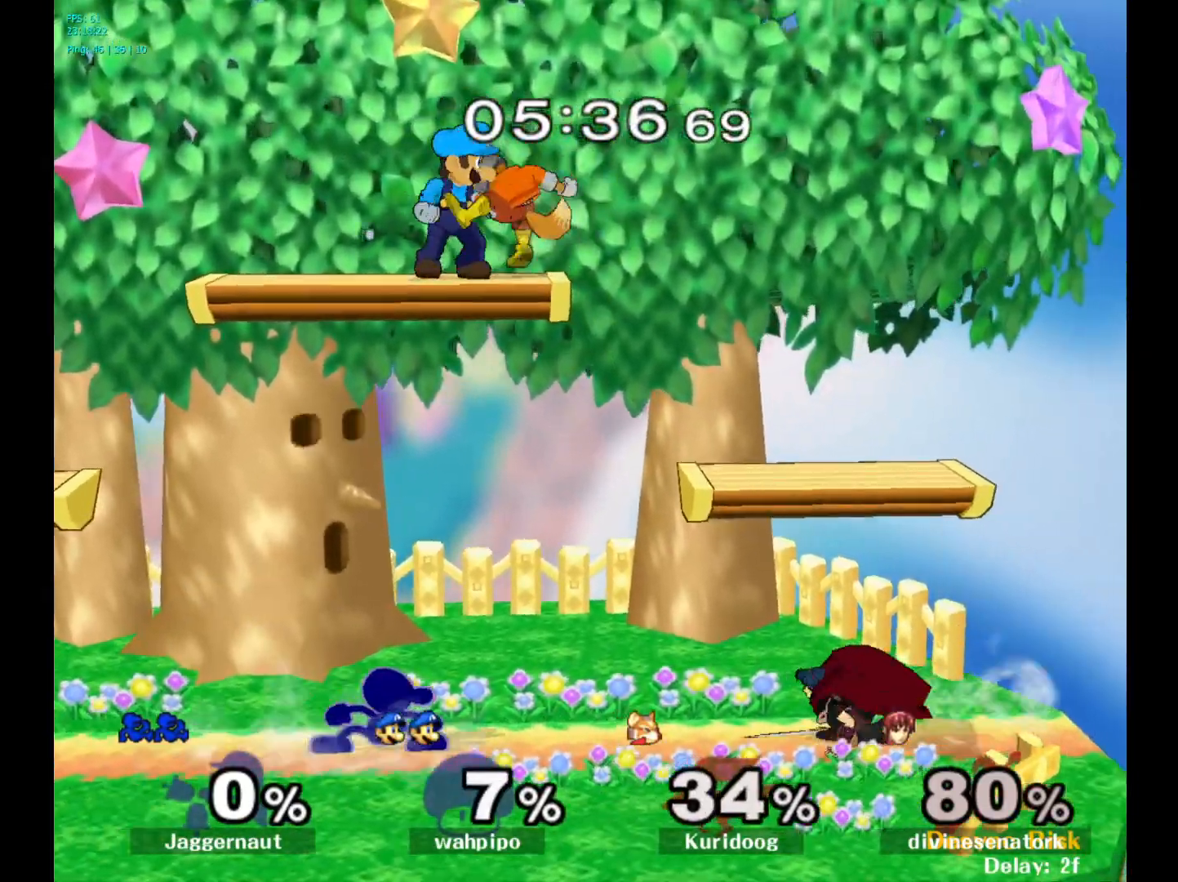
{"buttons": [], "left_stick": "center", "right_stick": "center", "events": [[233, "A", "down"], [350, "A", "up"]]}
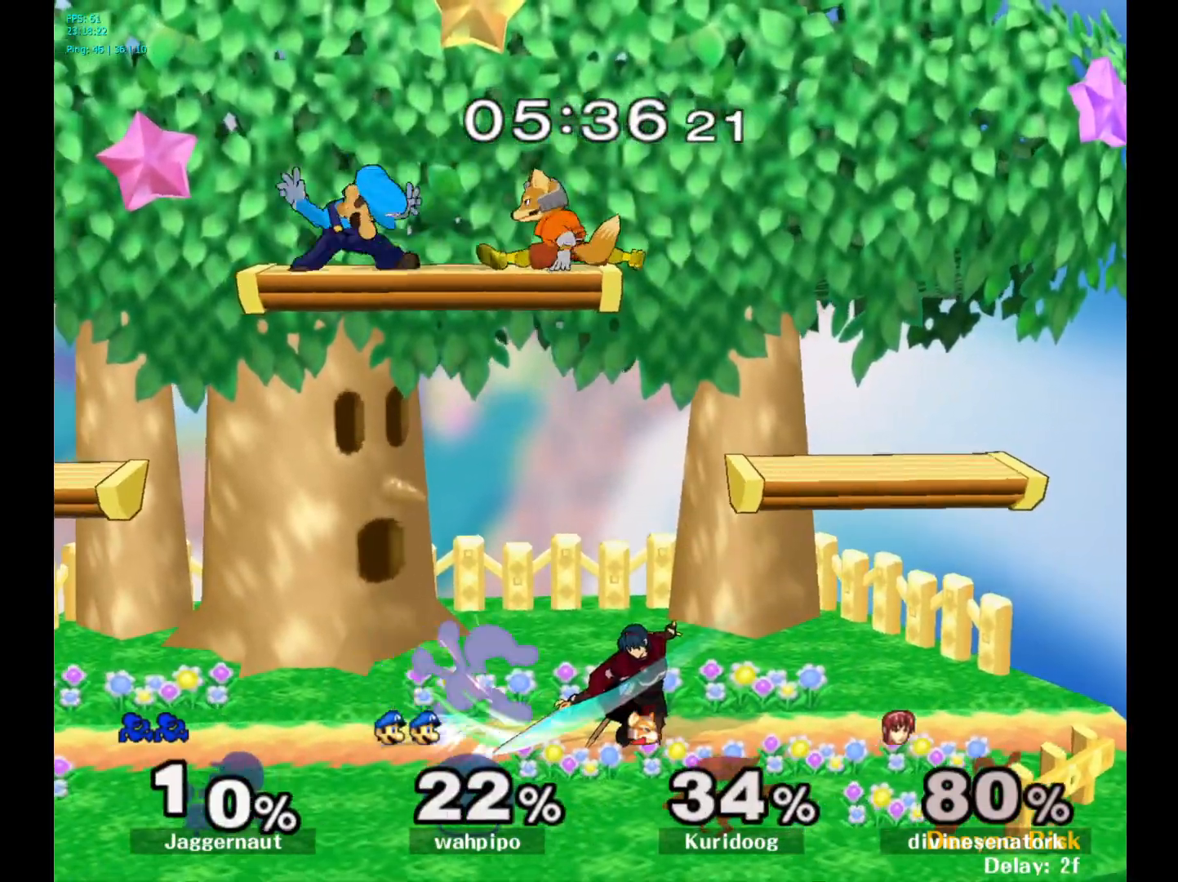
{"buttons": [], "left_stick": "center", "right_stick": "center", "events": [[100, "A", "down"], [233, "A", "up"]]}
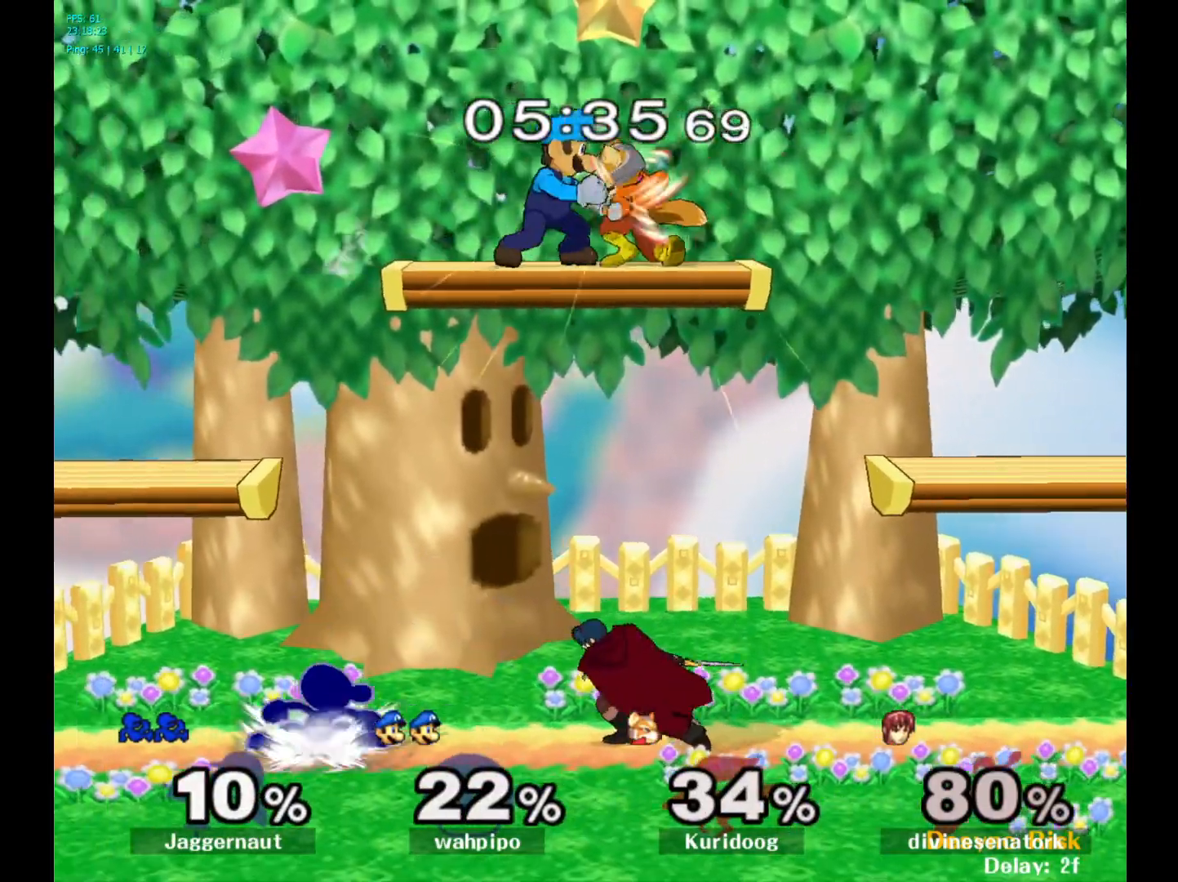
{"buttons": [], "left_stick": "center", "right_stick": "center", "events": [[100, "left_stick", "right"], [133, "Y", "down"], [167, "Y", "up"], [233, "A", "down"], [350, "A", "up"], [417, "left_stick", "center"]]}
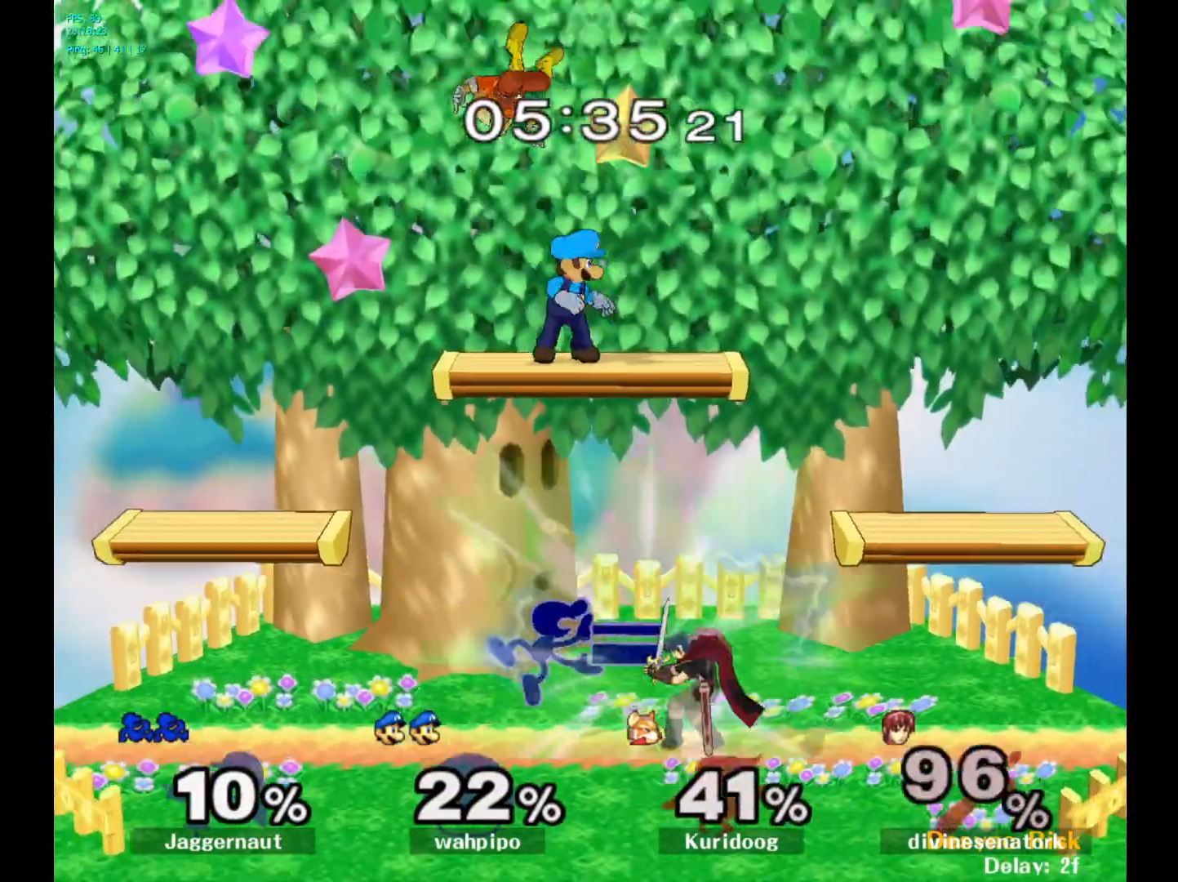
{"buttons": ["Y", "R1"], "left_stick": "down-right", "right_stick": "center", "events": [[67, "left_stick", "down"], [100, "R1", "down"], [233, "left_stick", "center"], [267, "R1", "up"], [350, "left_stick", "down-right"], [367, "Y", "down"], [450, "R1", "down"]]}
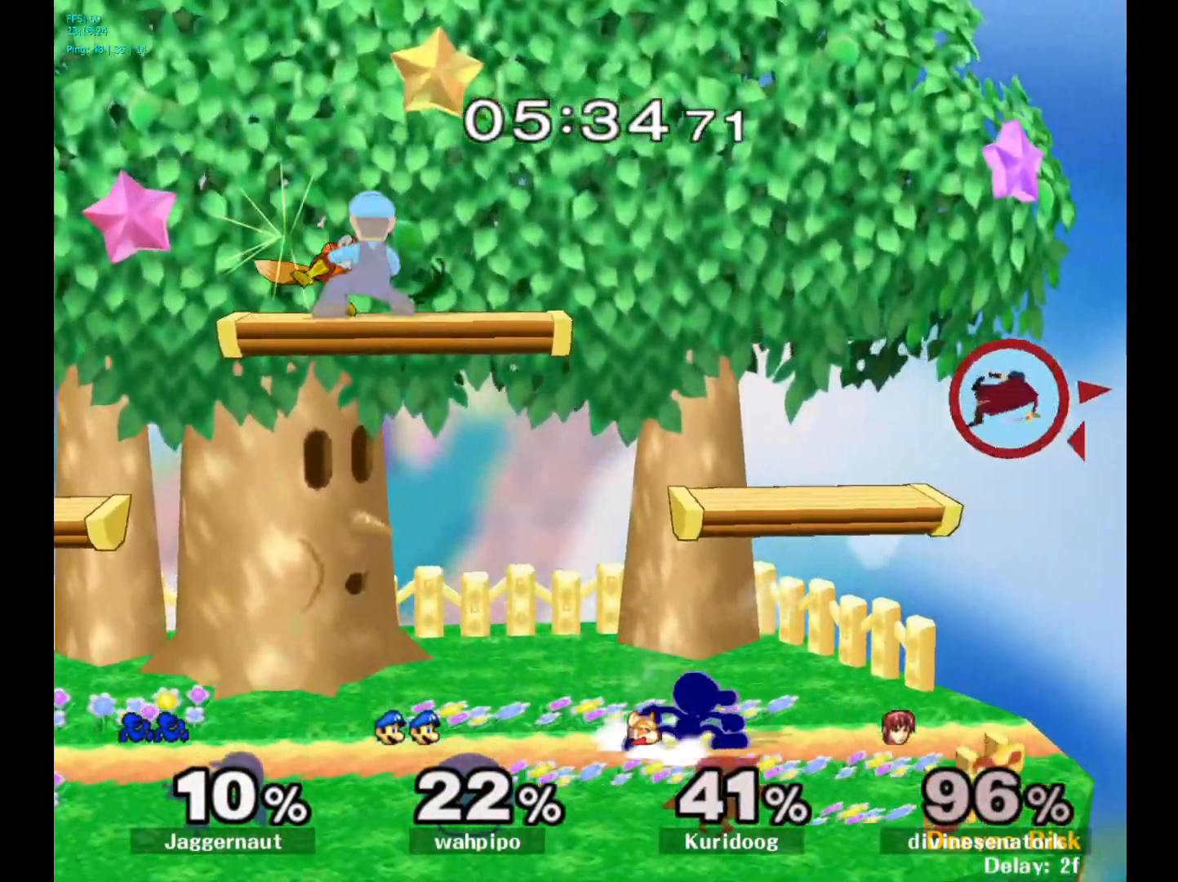
{"buttons": [], "left_stick": "center", "right_stick": "center", "events": [[33, "Y", "up"], [67, "left_stick", "center"], [83, "R1", "up"], [417, "left_stick", "left"], [500, "left_stick", "center"]]}
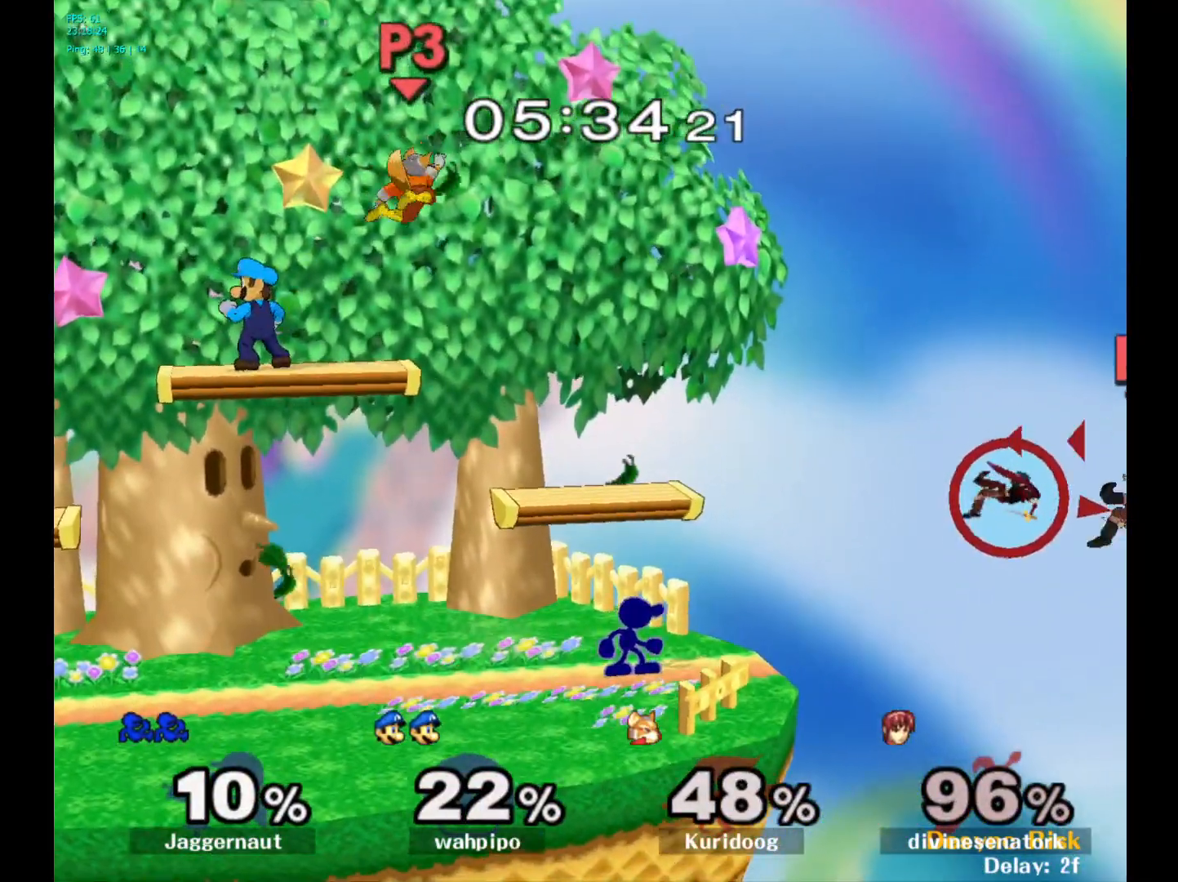
{"buttons": ["A"], "left_stick": "center", "right_stick": "center", "events": [[133, "Y", "down"], [150, "left_stick", "right"], [200, "Y", "up"], [367, "left_stick", "center"], [500, "A", "down"]]}
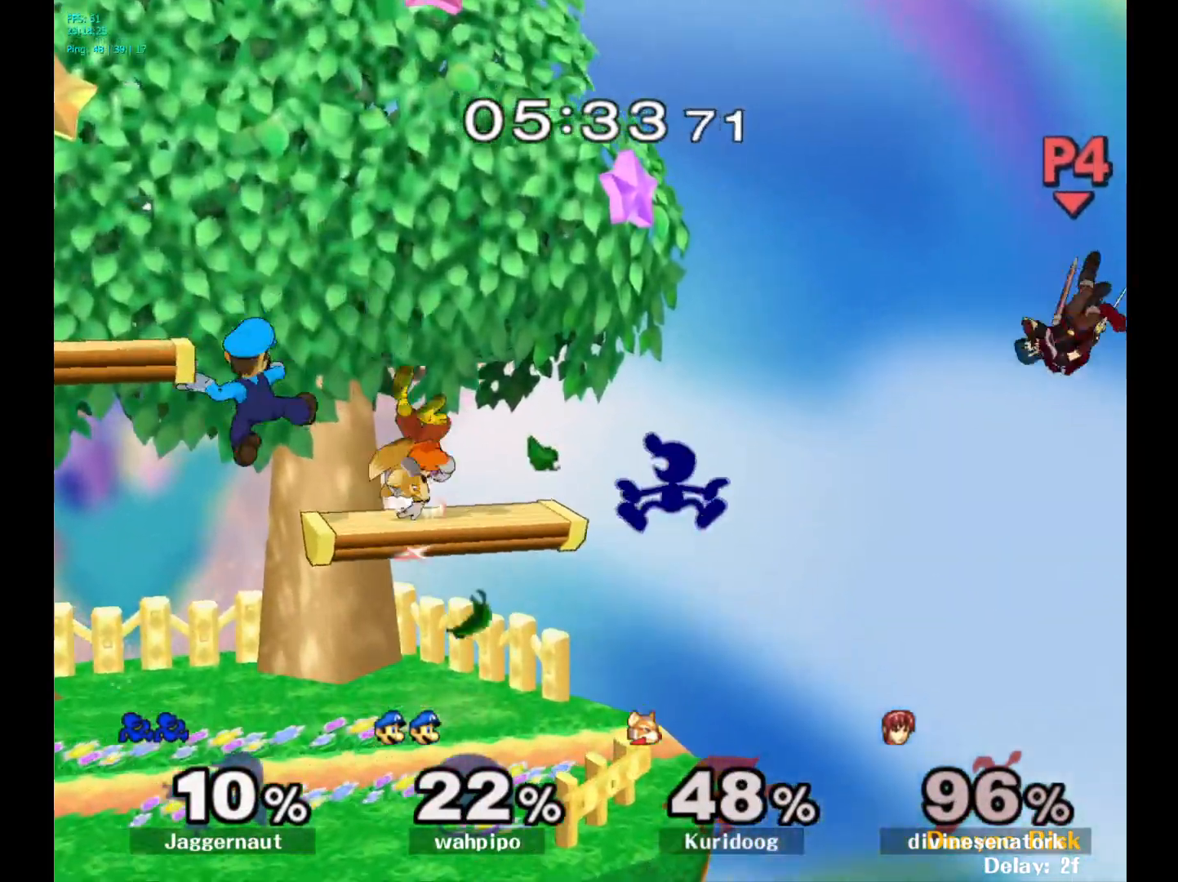
{"buttons": [], "left_stick": "left", "right_stick": "center", "events": [[100, "A", "up"], [183, "left_stick", "left"]]}
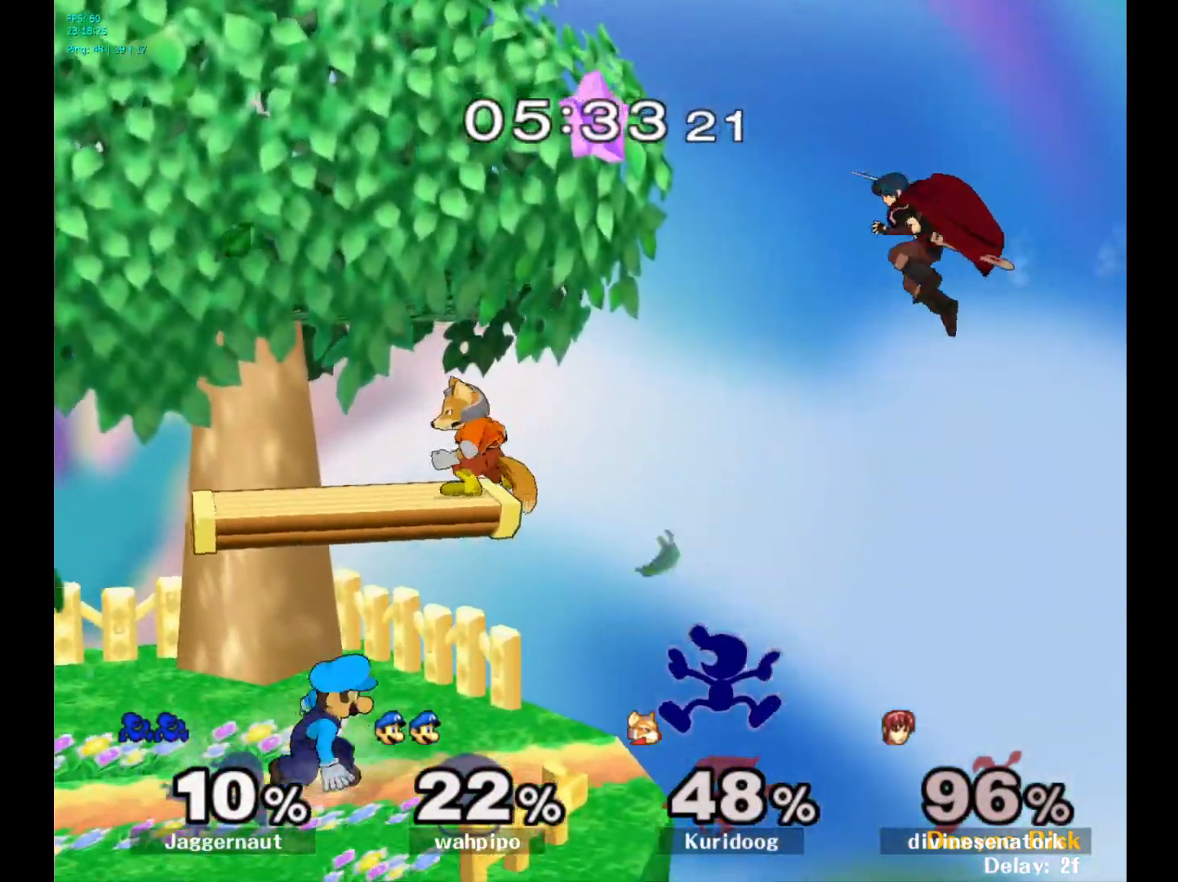
{"buttons": [], "left_stick": "center", "right_stick": "center", "events": [[117, "left_stick", "center"]]}
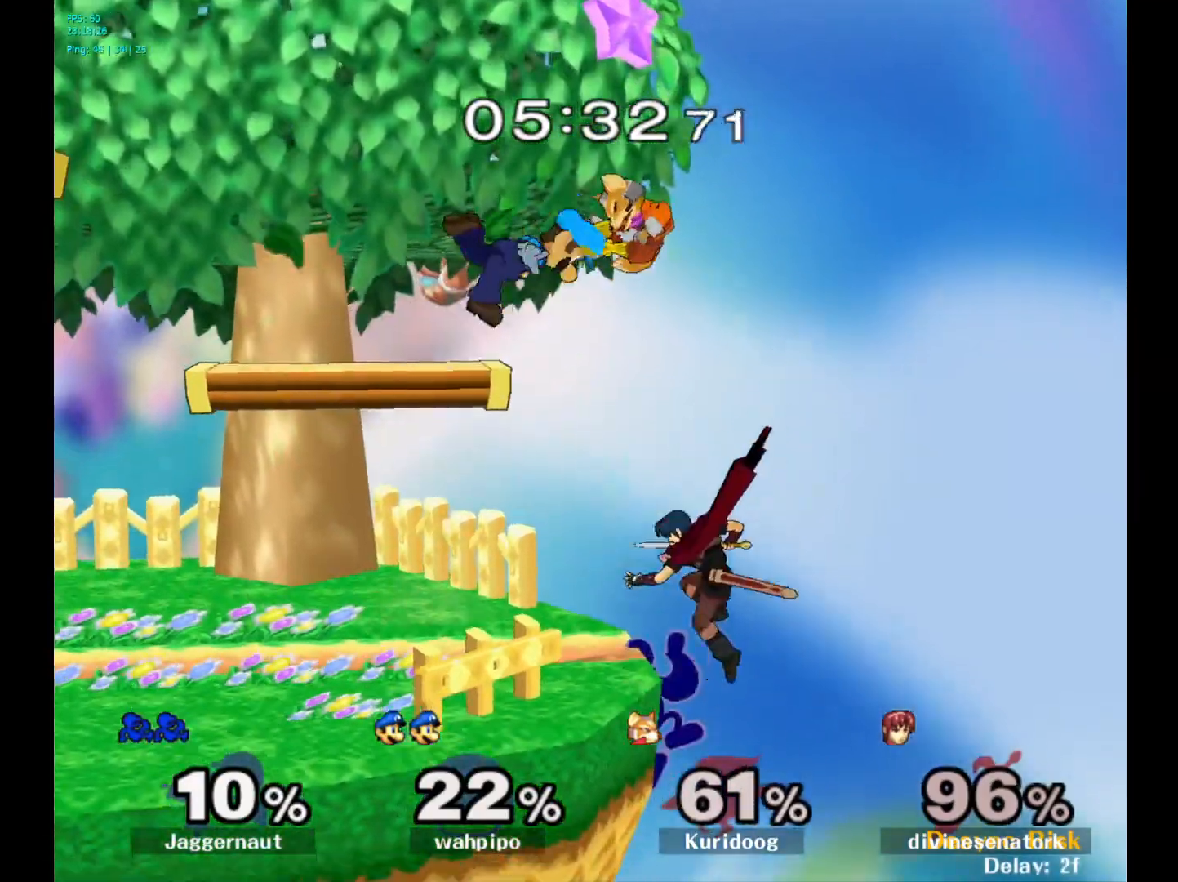
{"buttons": [], "left_stick": "center", "right_stick": "center", "events": [[117, "A", "down"], [300, "A", "up"]]}
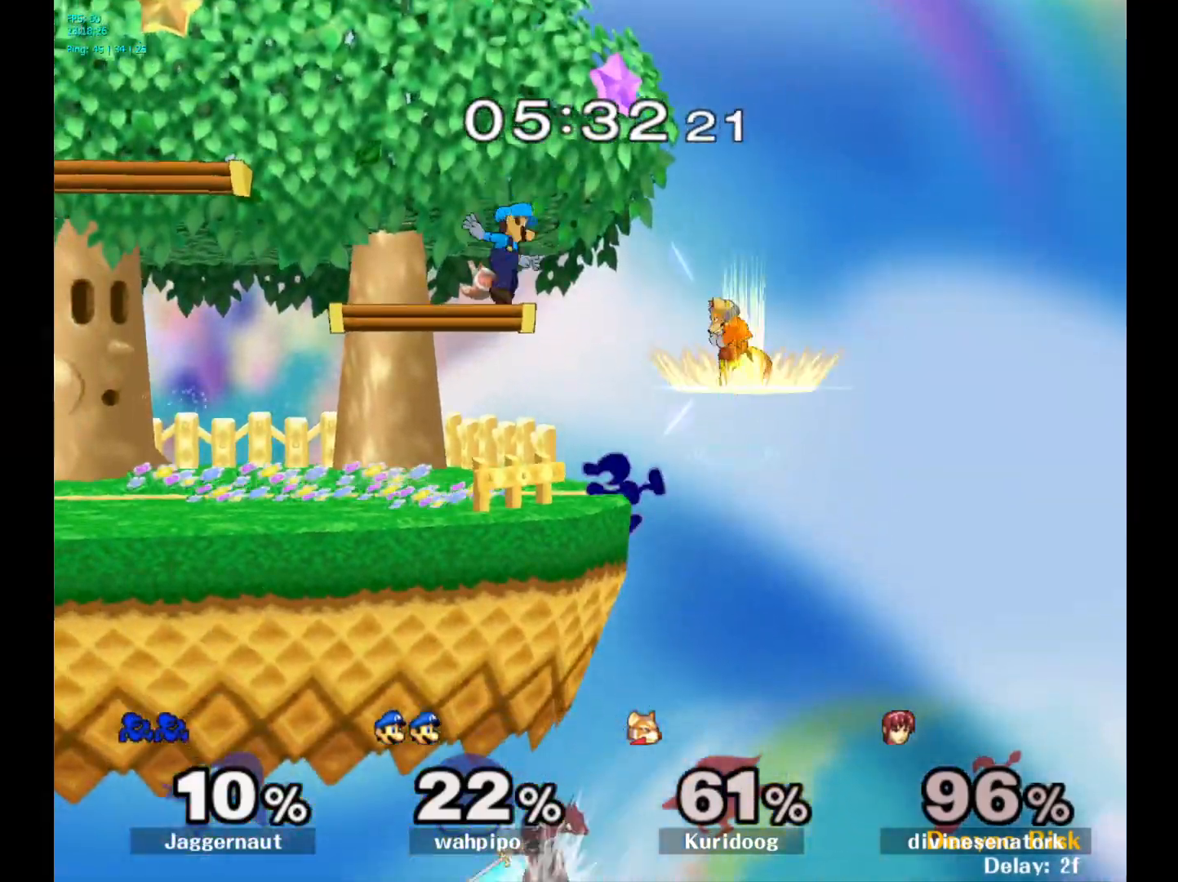
{"buttons": [], "left_stick": "center", "right_stick": "center", "events": []}
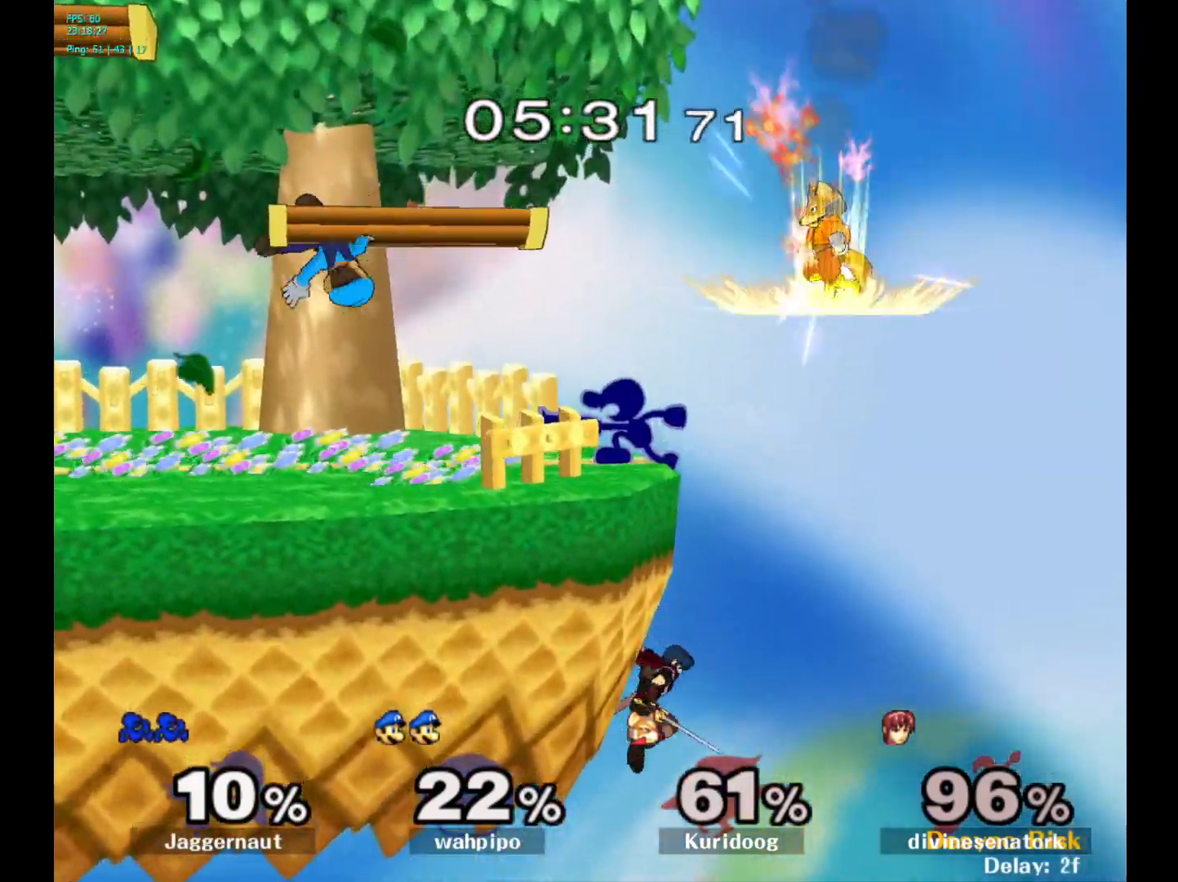
{"buttons": [], "left_stick": "left", "right_stick": "center", "events": [[100, "Y", "down"], [267, "left_stick", "left"], [283, "Y", "up"], [383, "right_stick", "right"], [433, "right_stick", "center"]]}
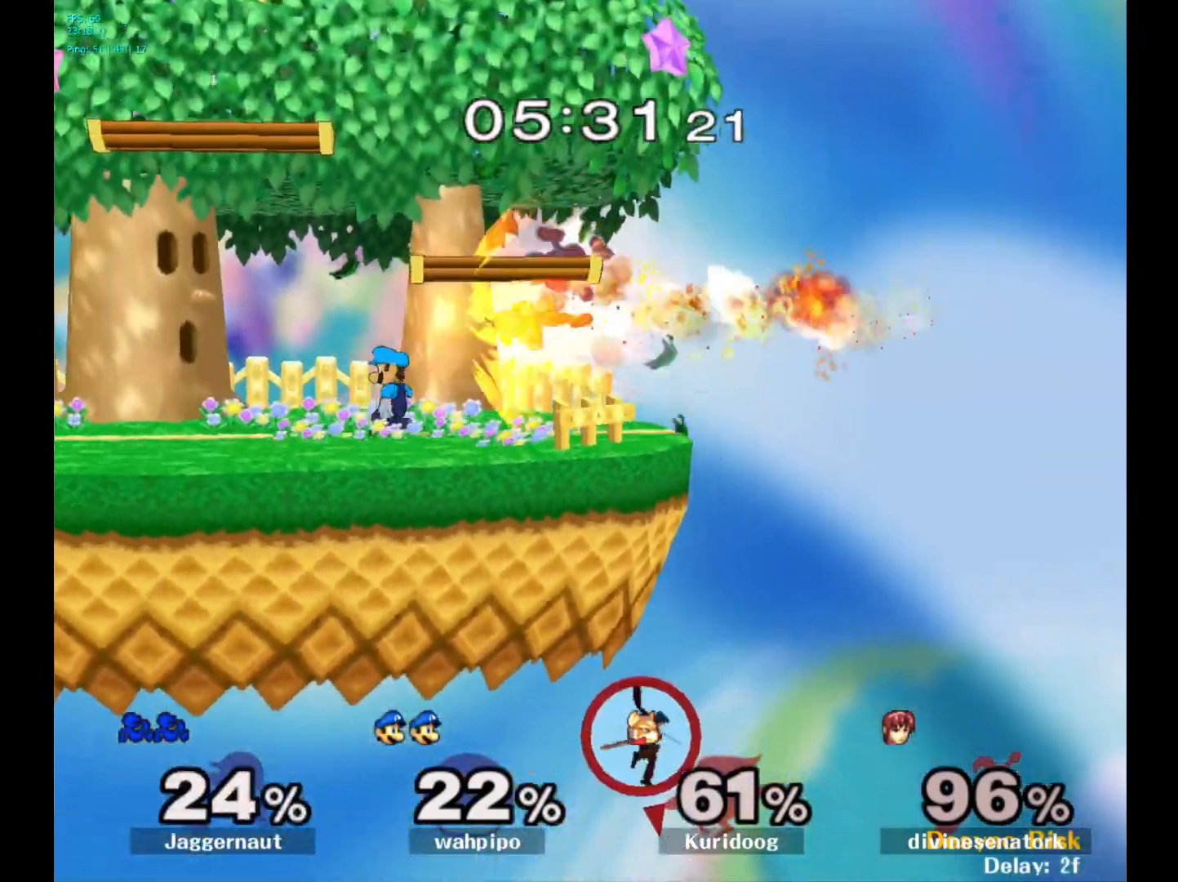
{"buttons": ["Y"], "left_stick": "center", "right_stick": "center", "events": [[117, "left_stick", "center"], [450, "Y", "down"]]}
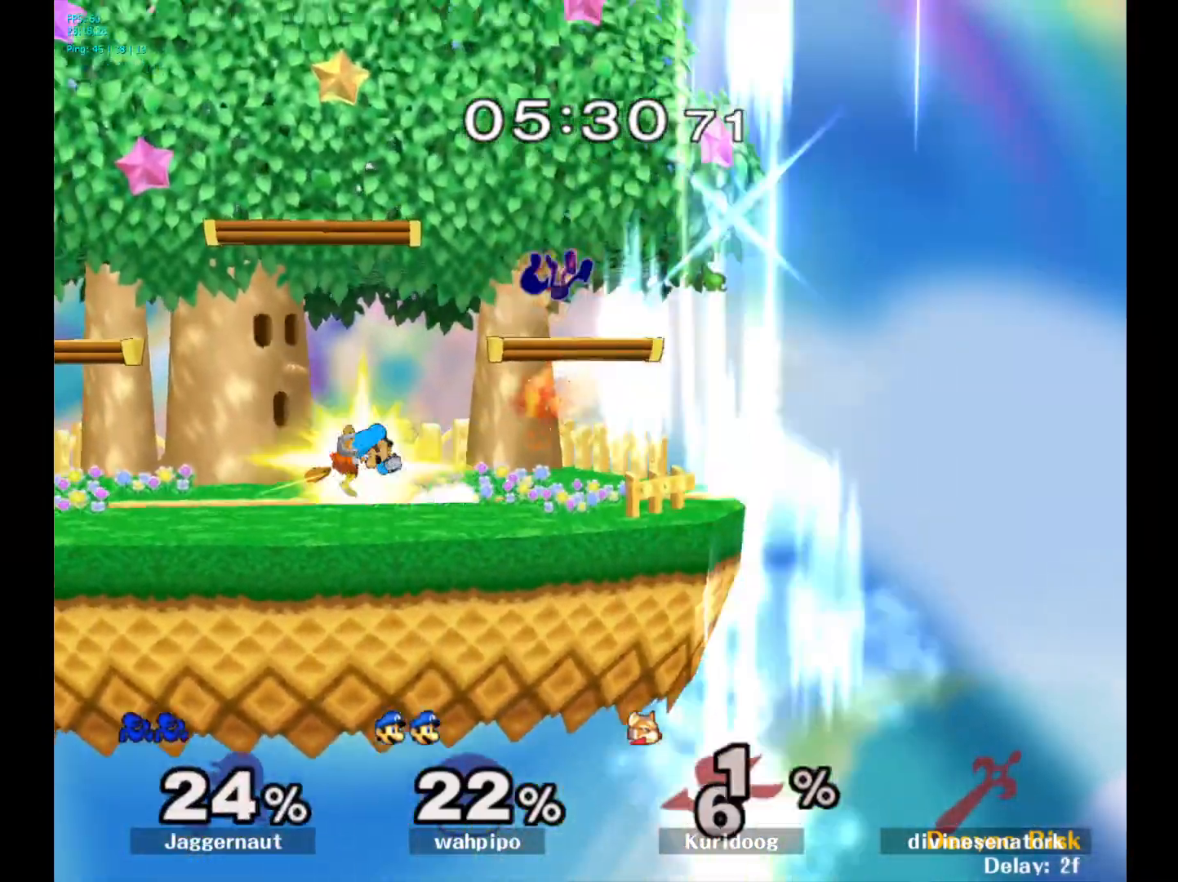
{"buttons": [], "left_stick": "up-left", "right_stick": "center", "events": [[50, "left_stick", "up-left"], [133, "Y", "up"]]}
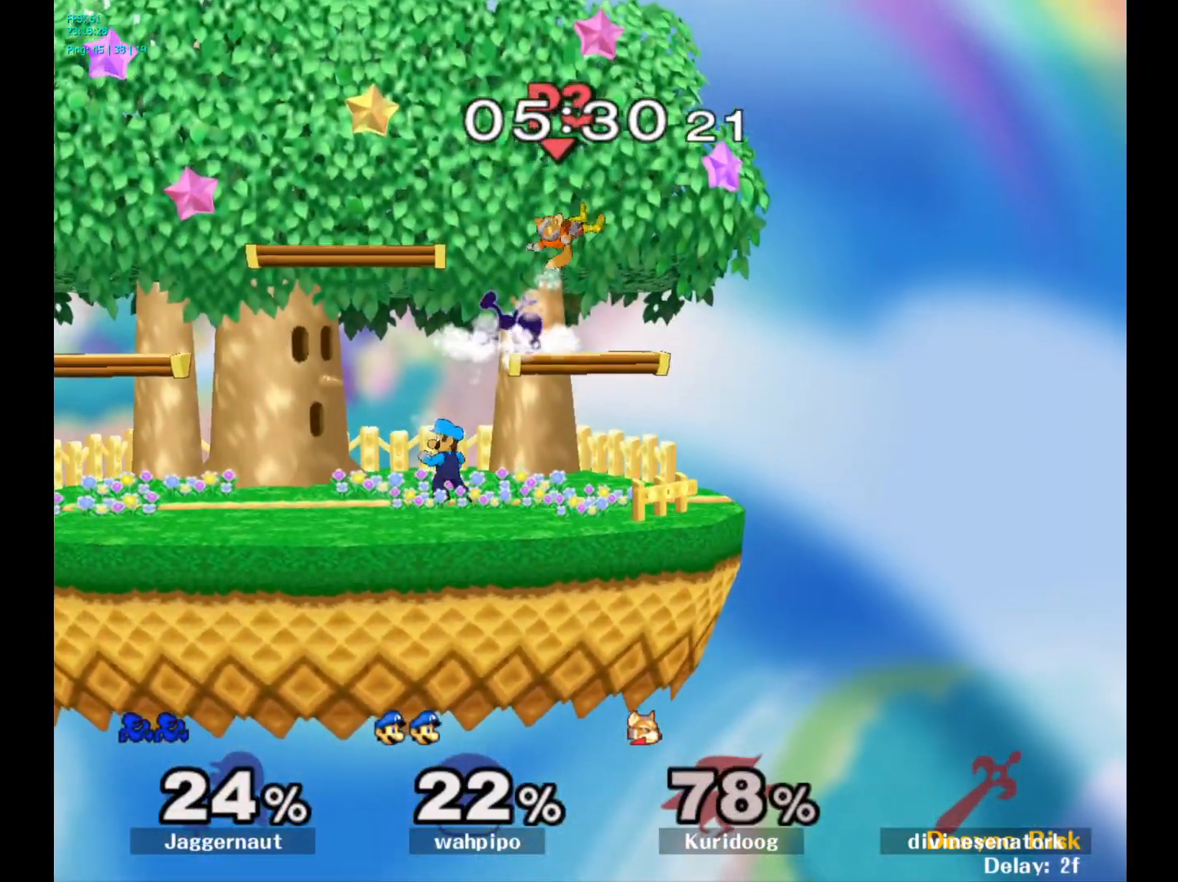
{"buttons": ["A"], "left_stick": "right", "right_stick": "center", "events": [[50, "left_stick", "center"], [233, "left_stick", "right"], [300, "Y", "down"], [383, "A", "down"], [433, "Y", "up"]]}
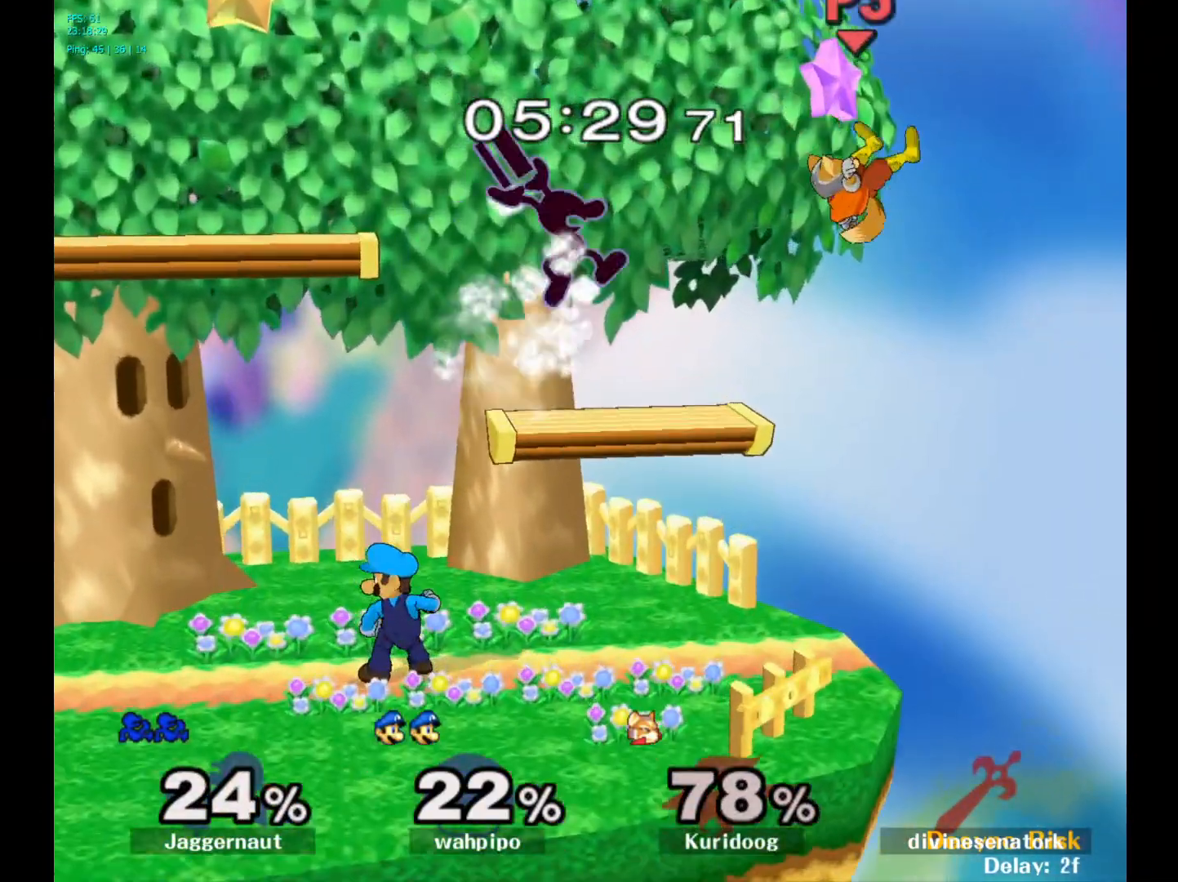
{"buttons": [], "left_stick": "left", "right_stick": "center", "events": [[67, "A", "up"], [83, "left_stick", "left"]]}
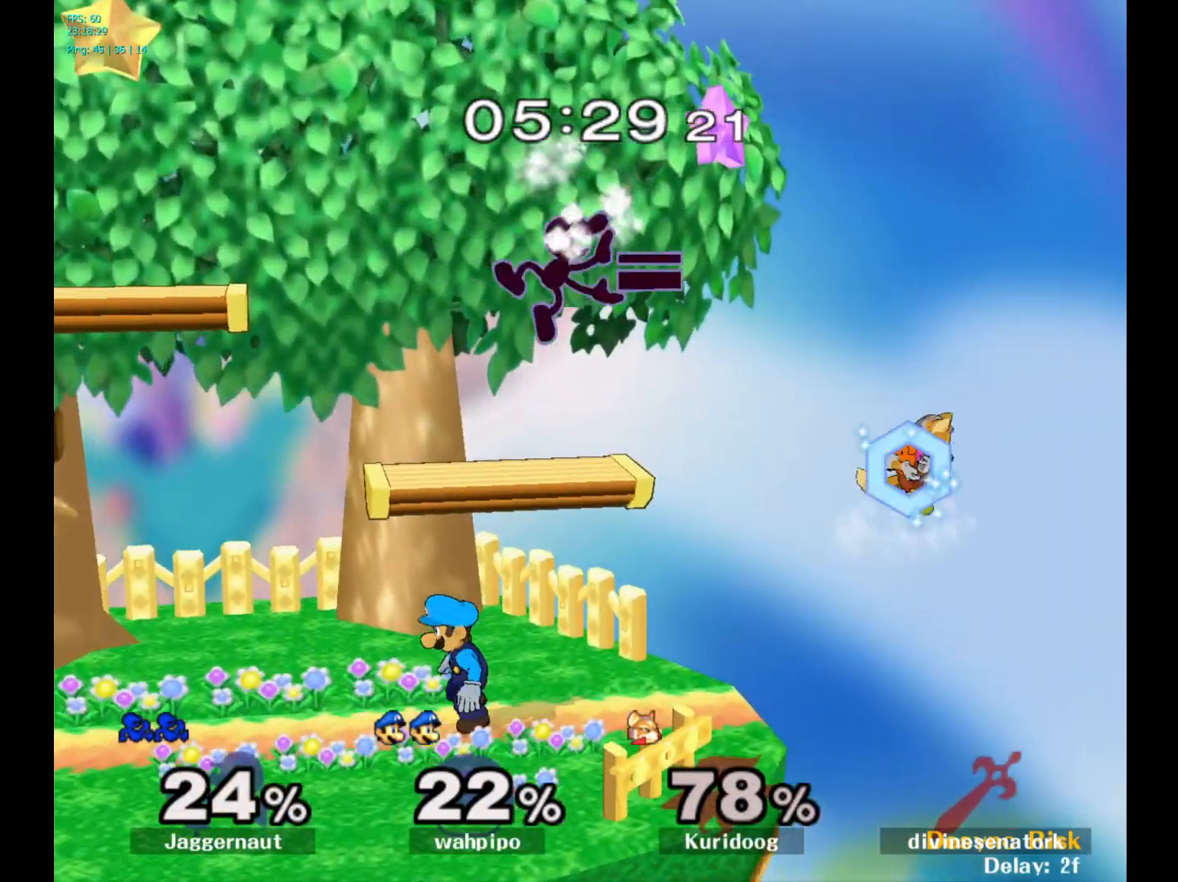
{"buttons": [], "left_stick": "center", "right_stick": "center", "events": [[283, "left_stick", "center"]]}
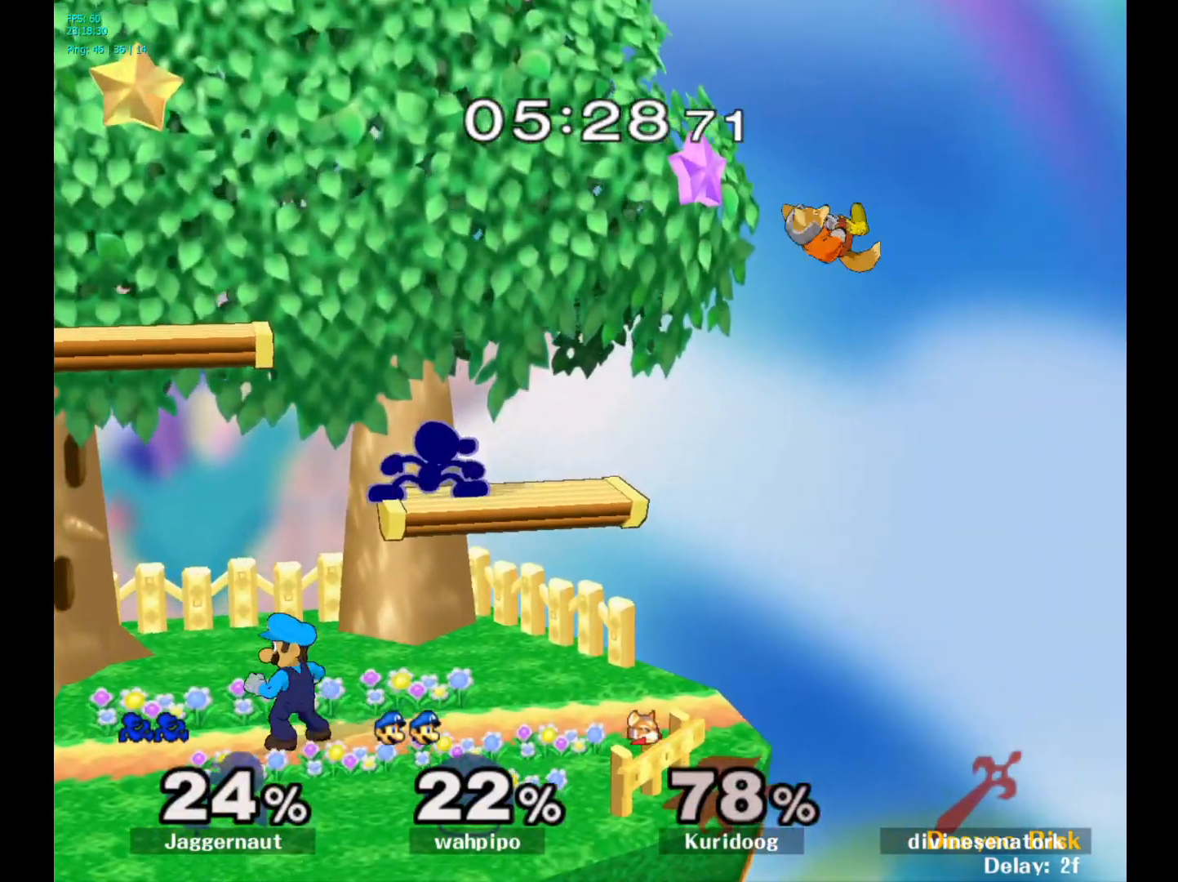
{"buttons": ["Y"], "left_stick": "down-left", "right_stick": "center", "events": [[150, "left_stick", "left"], [183, "Y", "down"], [433, "left_stick", "down-left"]]}
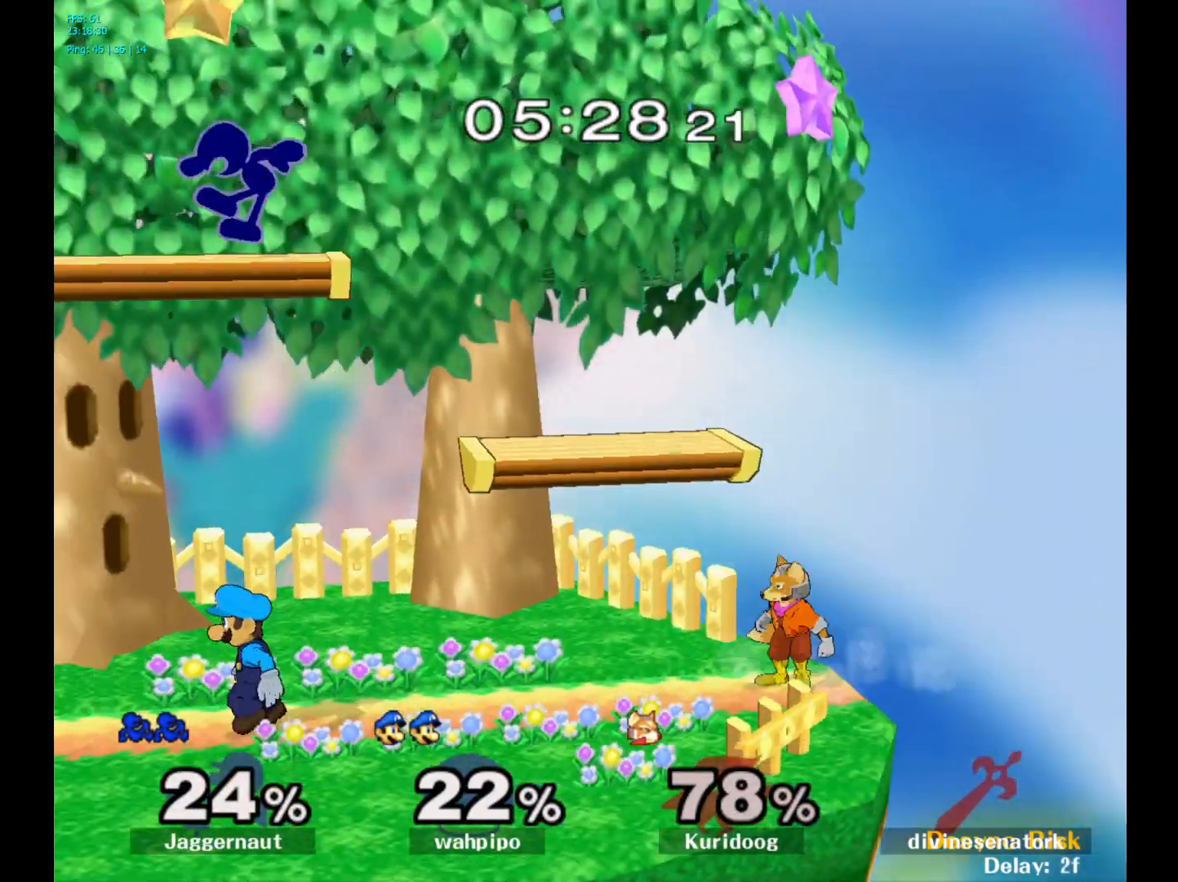
{"buttons": [], "left_stick": "center", "right_stick": "center", "events": [[17, "R1", "down"], [100, "Y", "up"], [117, "left_stick", "center"], [150, "R1", "up"], [250, "left_stick", "right"], [367, "left_stick", "center"]]}
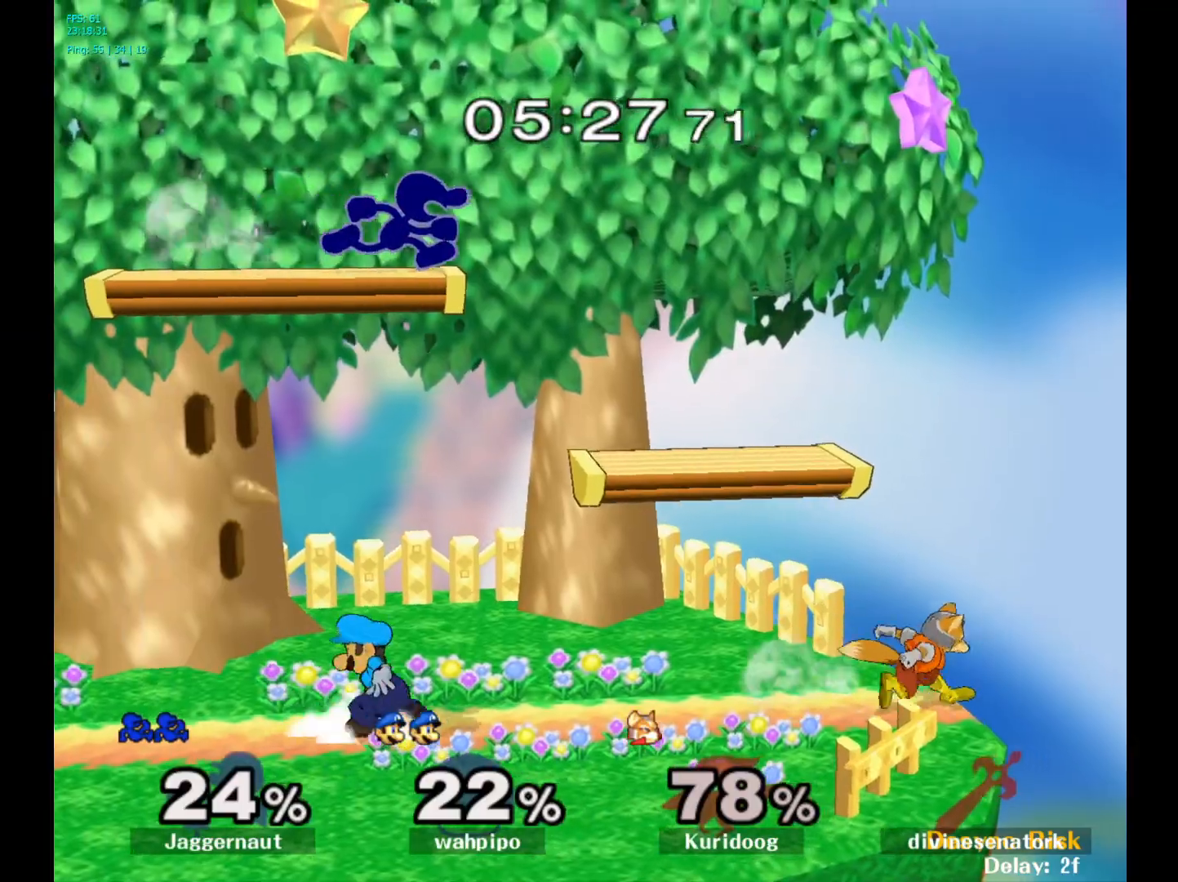
{"buttons": [], "left_stick": "down", "right_stick": "center", "events": [[400, "left_stick", "down"]]}
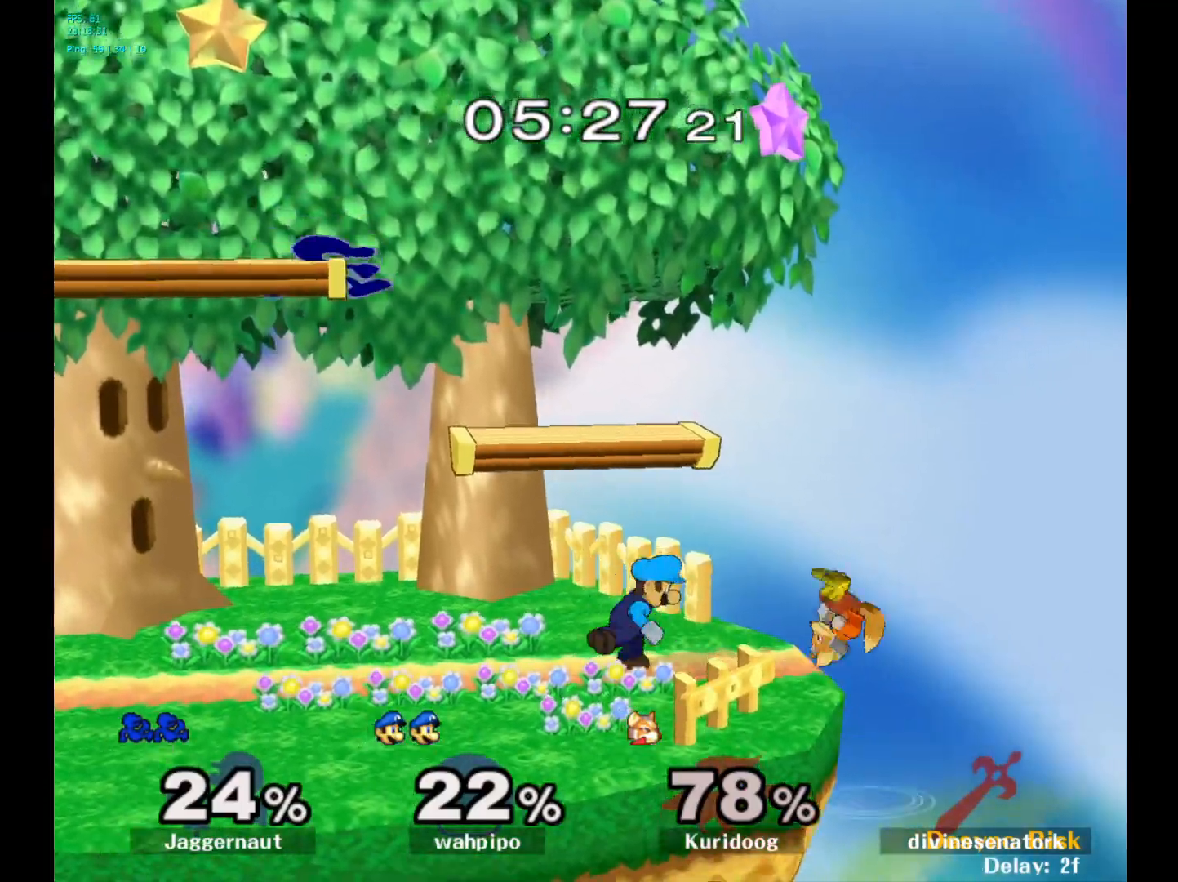
{"buttons": [], "left_stick": "center", "right_stick": "center", "events": [[50, "left_stick", "down-right"], [250, "left_stick", "down"], [383, "left_stick", "down-left"], [500, "left_stick", "center"]]}